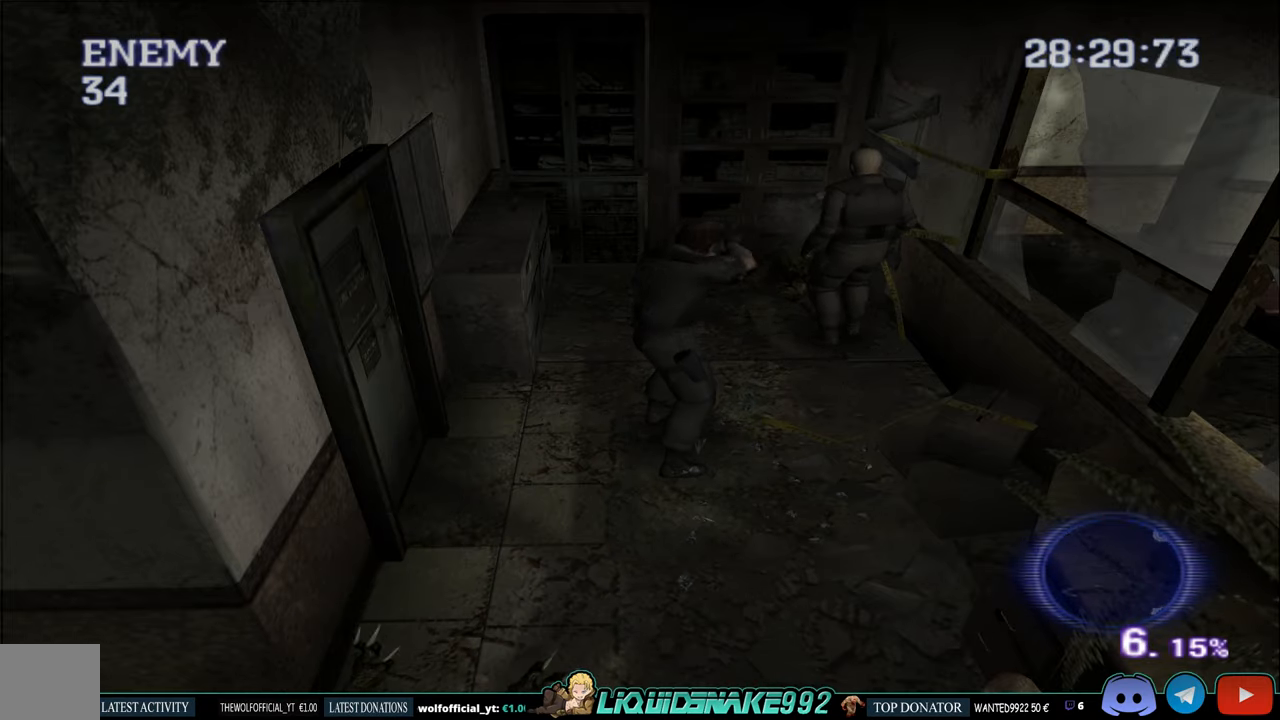
Gameplay with a controller (PlayStation layout); each line is a JSON object with the inputs held at the frame after it. "events" lists button and stick changes between this image and that frame as [ms after this image, input, new state], when the widget could be followed in between.
{"buttons": ["DPAD_RIGHT"], "left_stick": "center", "right_stick": "center", "events": [[50, "DPAD_RIGHT", "down"]]}
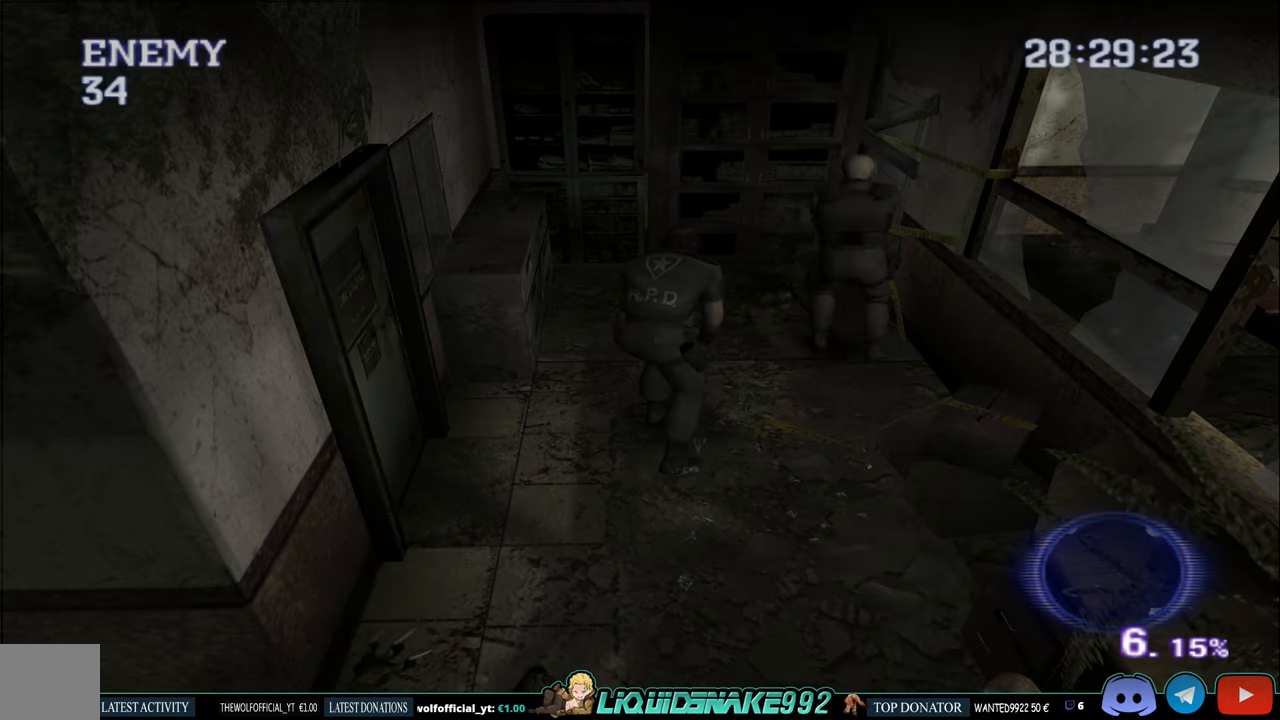
{"buttons": ["DPAD_RIGHT"], "left_stick": "center", "right_stick": "center", "events": []}
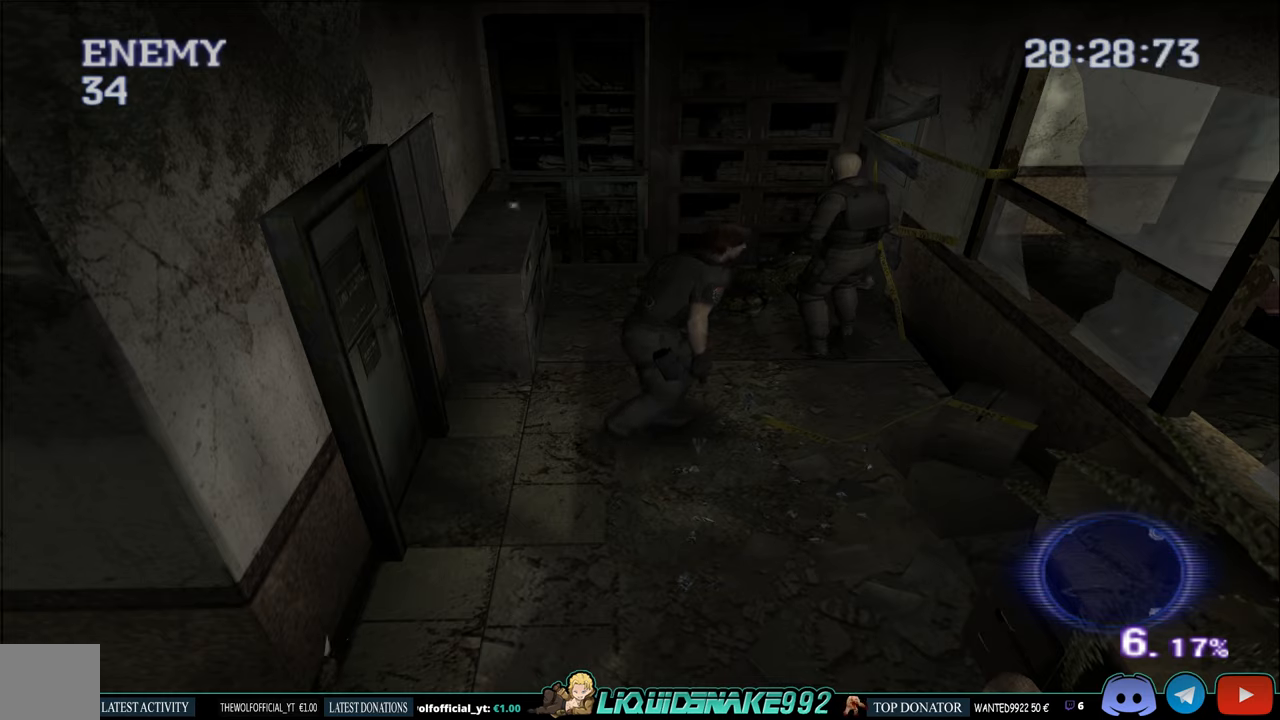
{"buttons": ["DPAD_RIGHT"], "left_stick": "center", "right_stick": "center", "events": []}
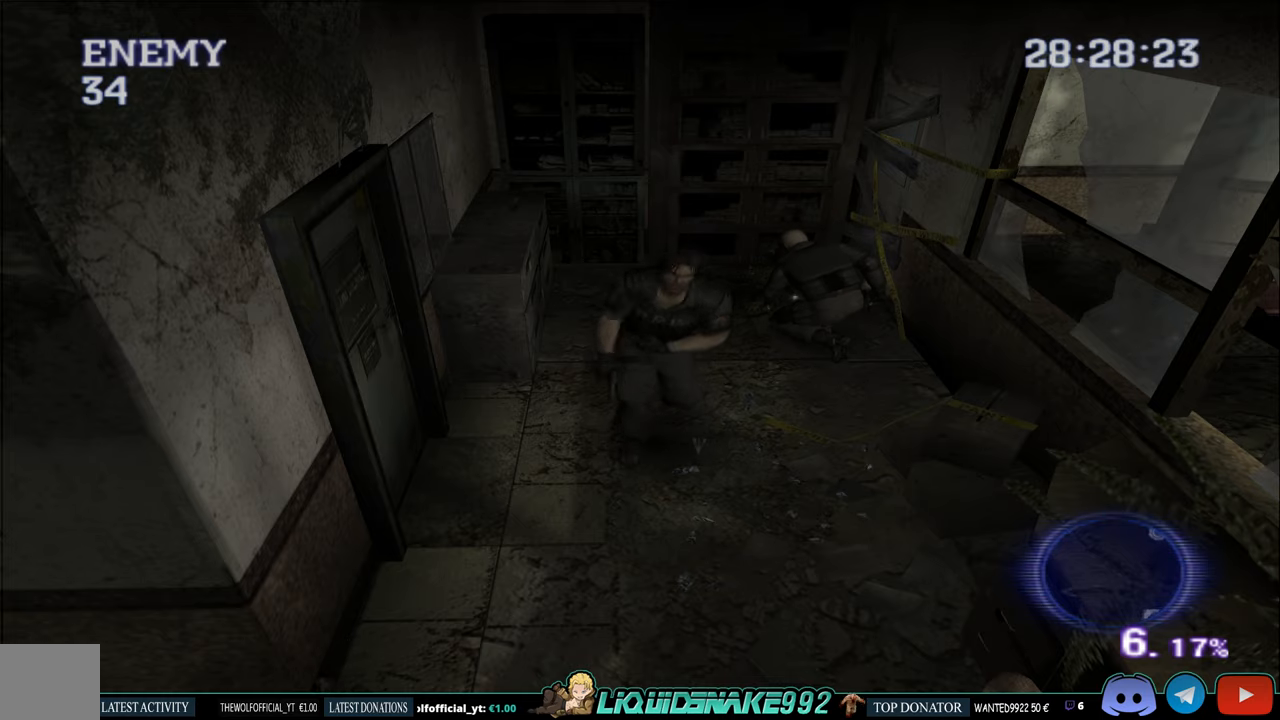
{"buttons": ["DPAD_UP"], "left_stick": "center", "right_stick": "center", "events": [[200, "DPAD_RIGHT", "up"], [200, "DPAD_UP", "down"]]}
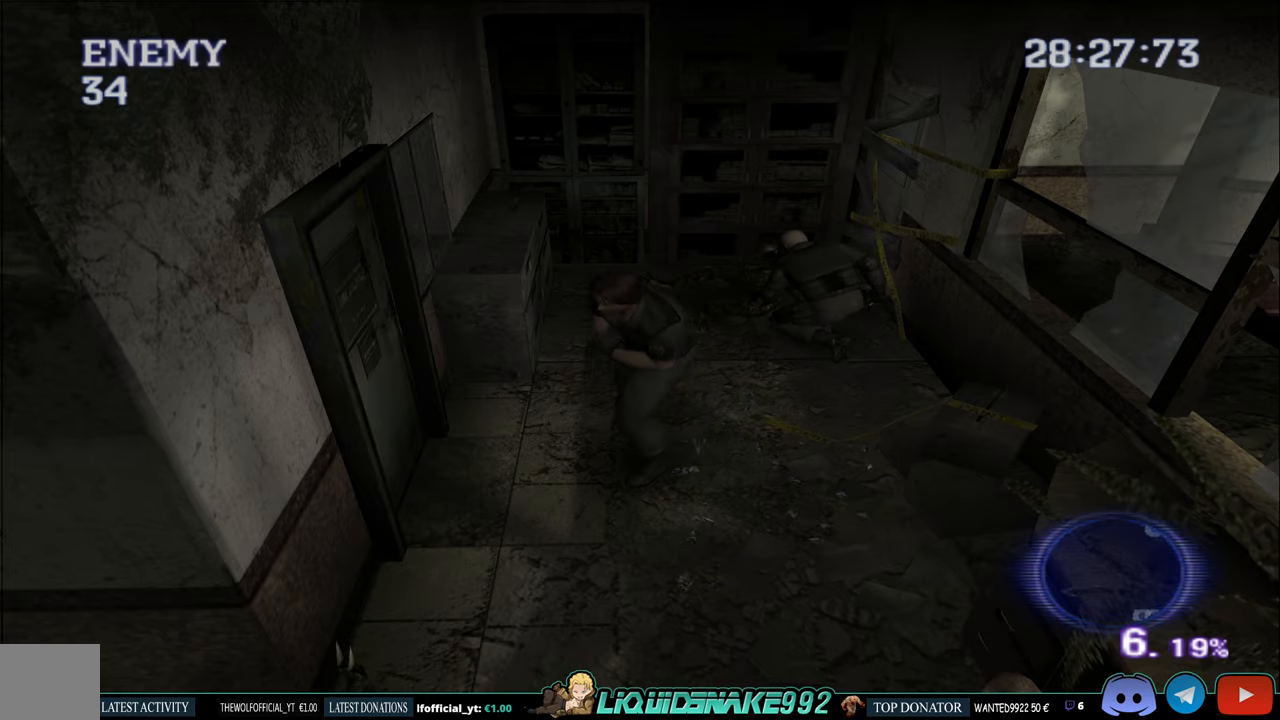
{"buttons": ["DPAD_UP", "DPAD_LEFT"], "left_stick": "center", "right_stick": "center", "events": [[367, "DPAD_LEFT", "down"]]}
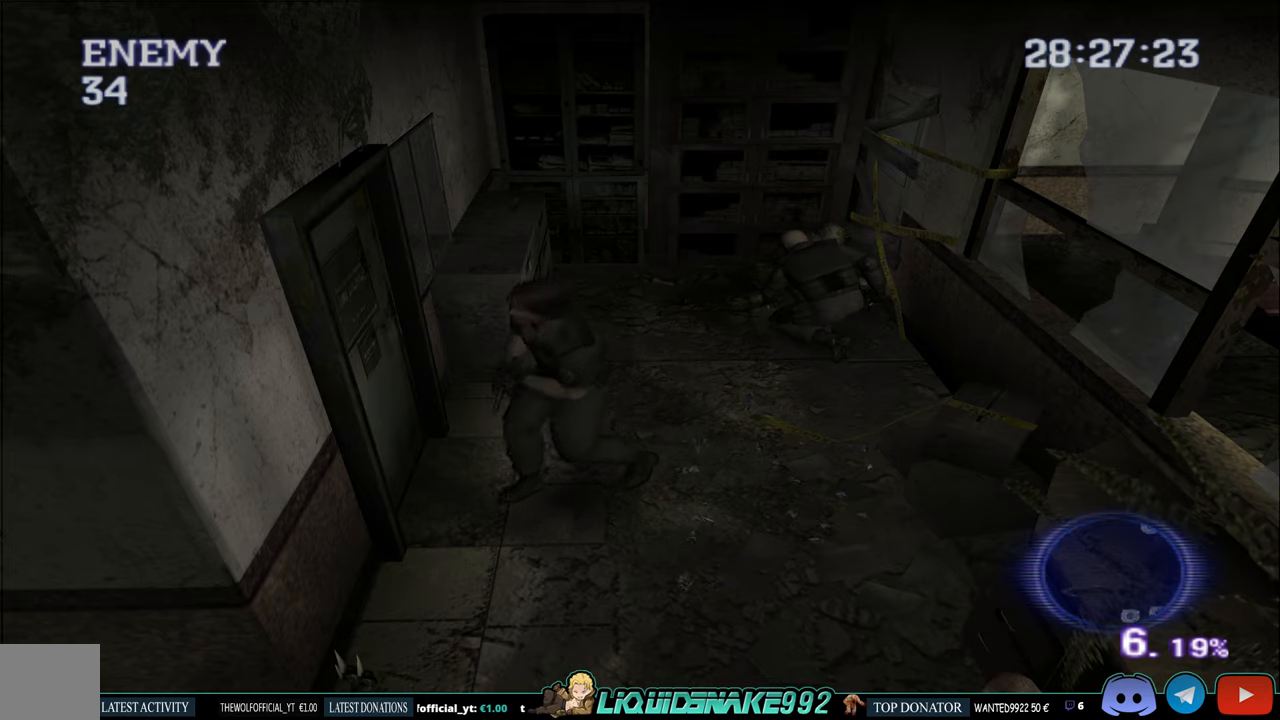
{"buttons": ["DPAD_UP", "DPAD_LEFT"], "left_stick": "center", "right_stick": "center", "events": []}
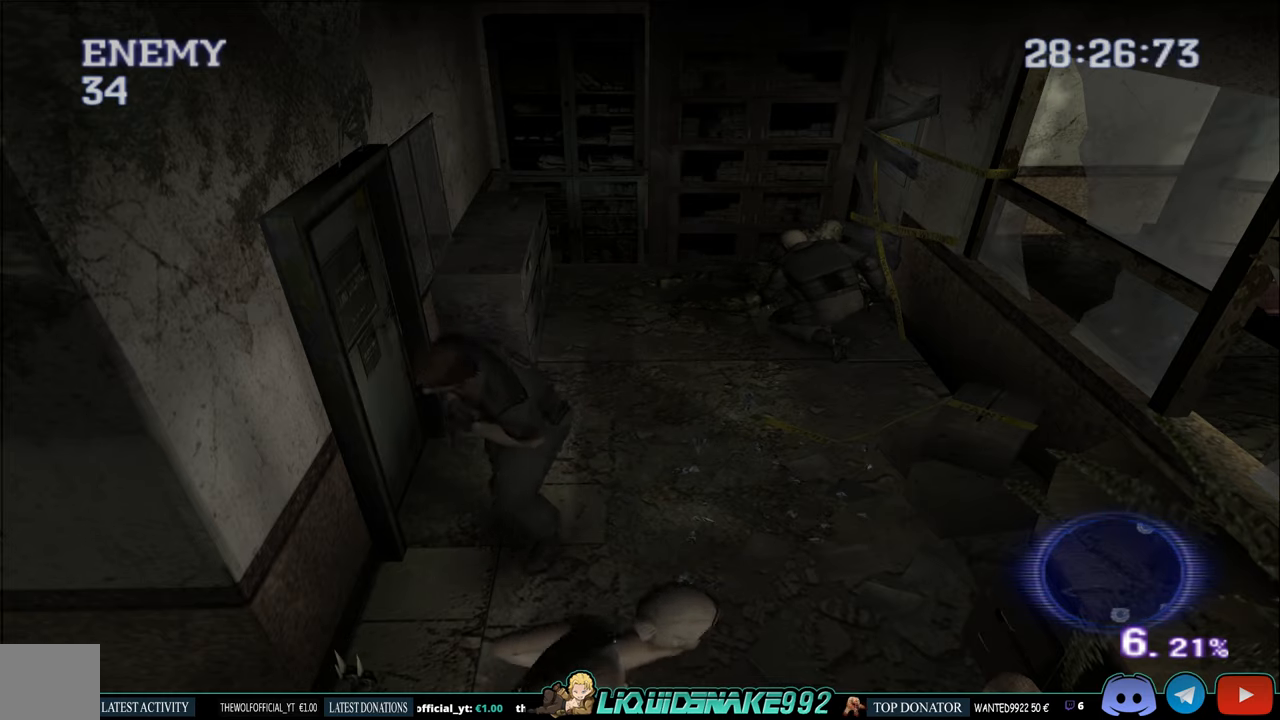
{"buttons": ["DPAD_UP", "DPAD_LEFT"], "left_stick": "center", "right_stick": "center", "events": []}
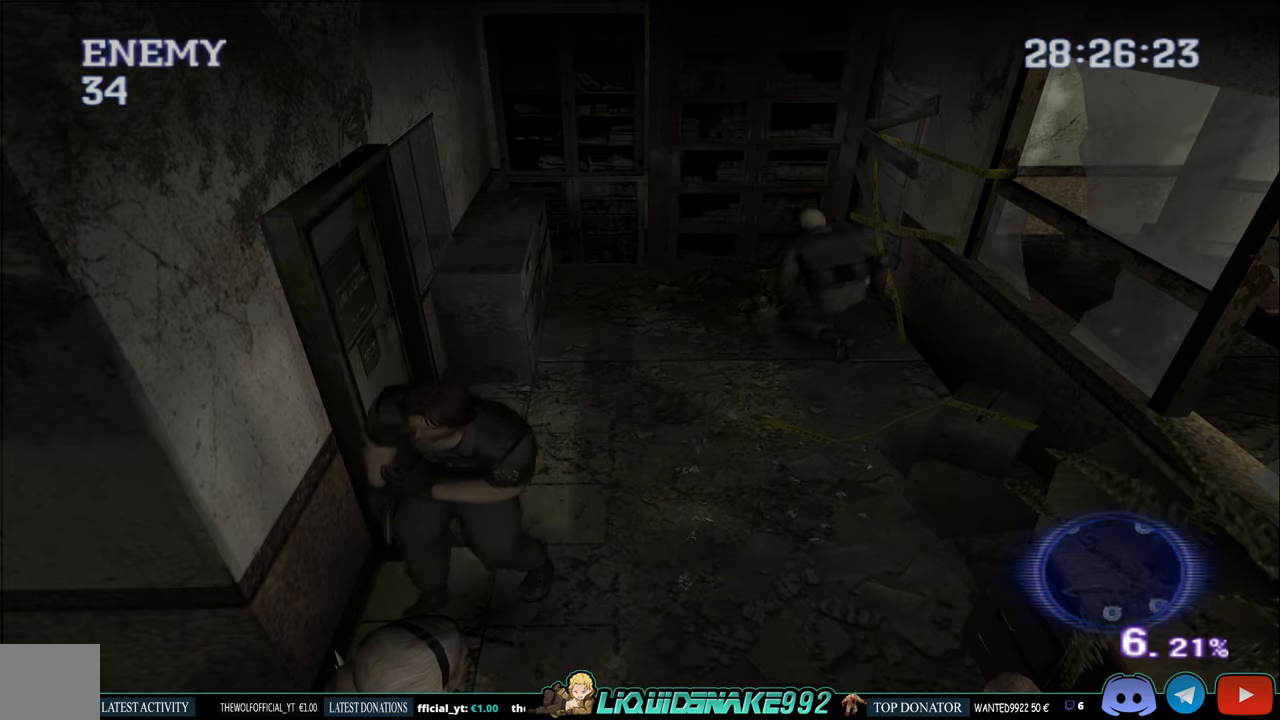
{"buttons": ["DPAD_UP", "DPAD_LEFT"], "left_stick": "center", "right_stick": "center", "events": []}
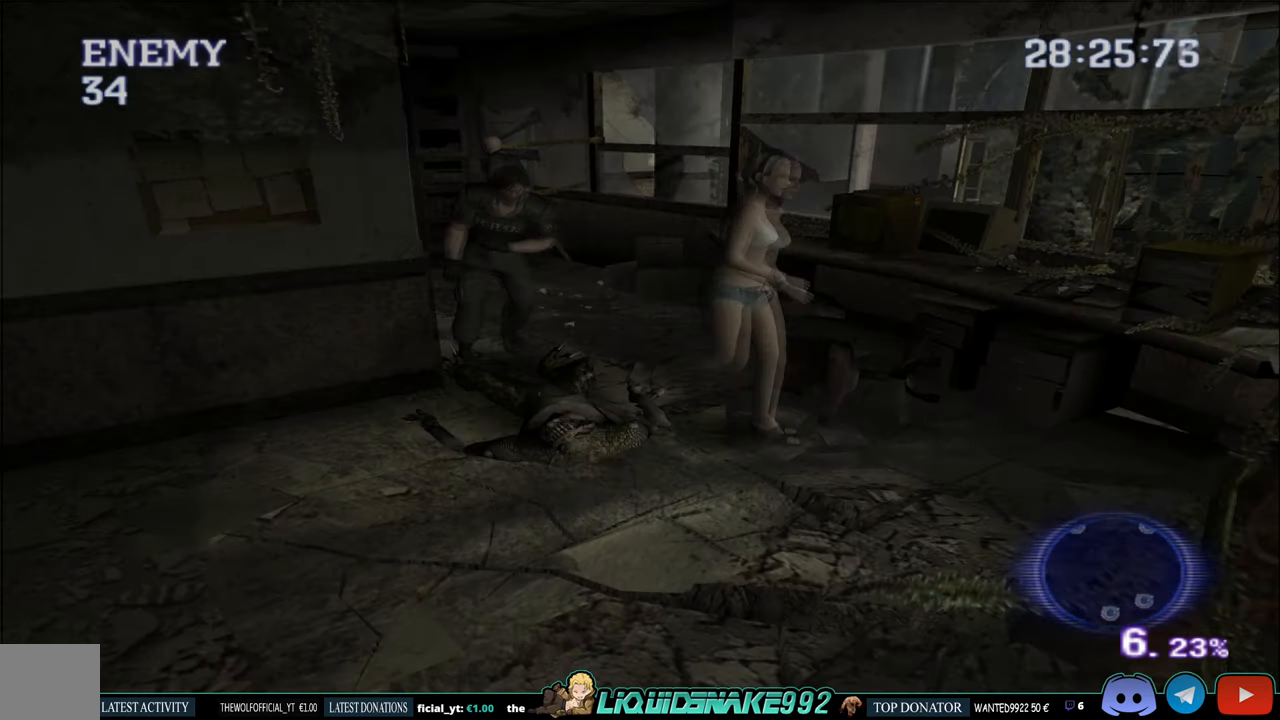
{"buttons": [], "left_stick": "center", "right_stick": "center", "events": [[100, "DPAD_LEFT", "up"], [133, "DPAD_UP", "up"]]}
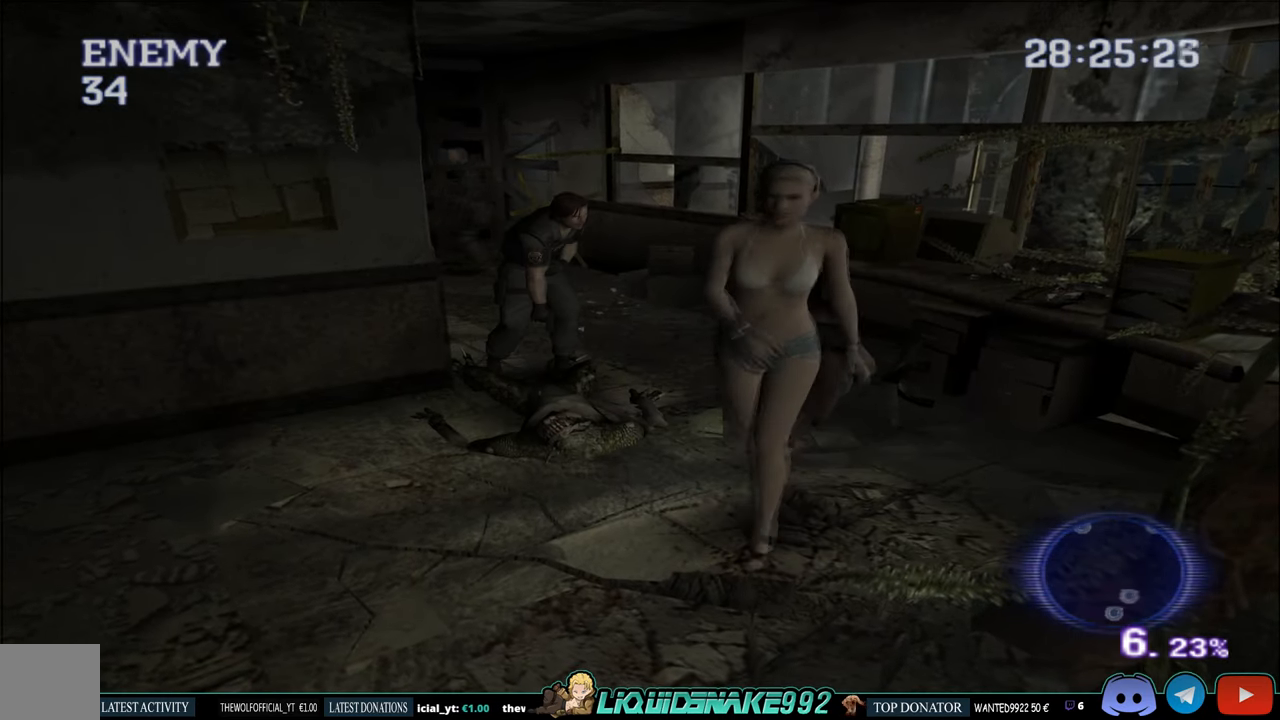
{"buttons": [], "left_stick": "center", "right_stick": "center", "events": [[50, "START", "down"], [200, "START", "up"]]}
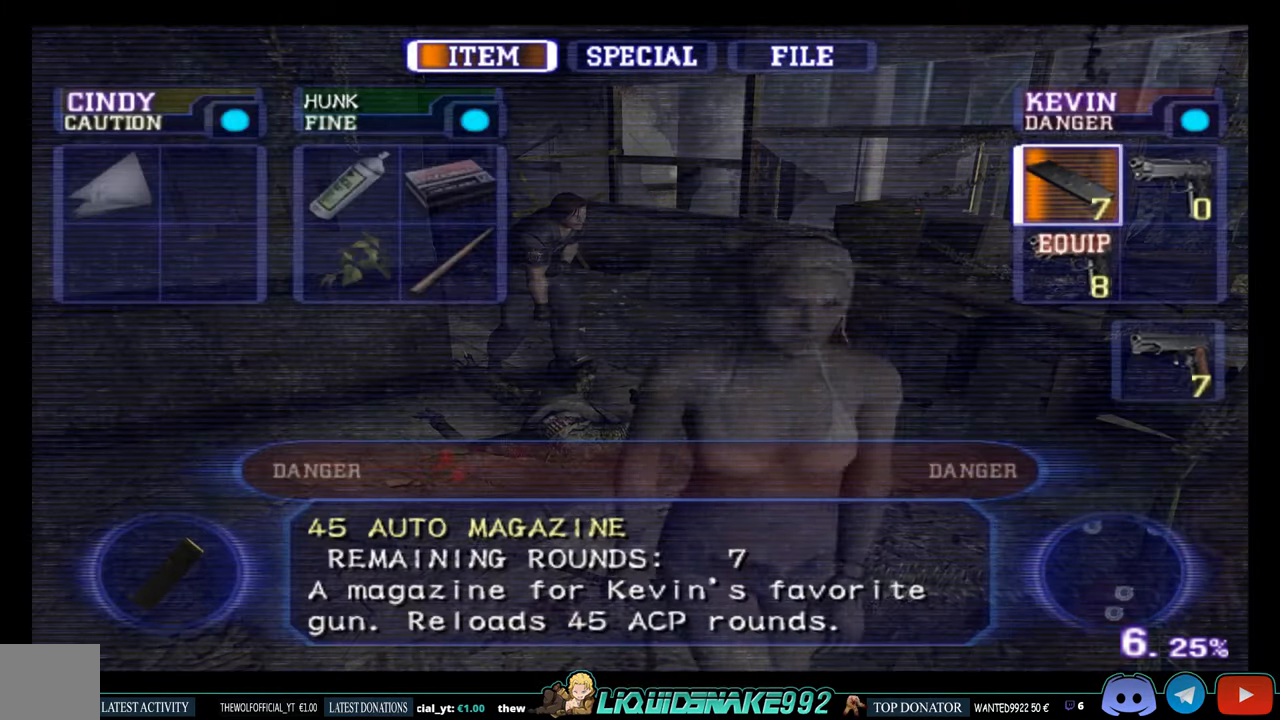
{"buttons": [], "left_stick": "center", "right_stick": "center", "events": []}
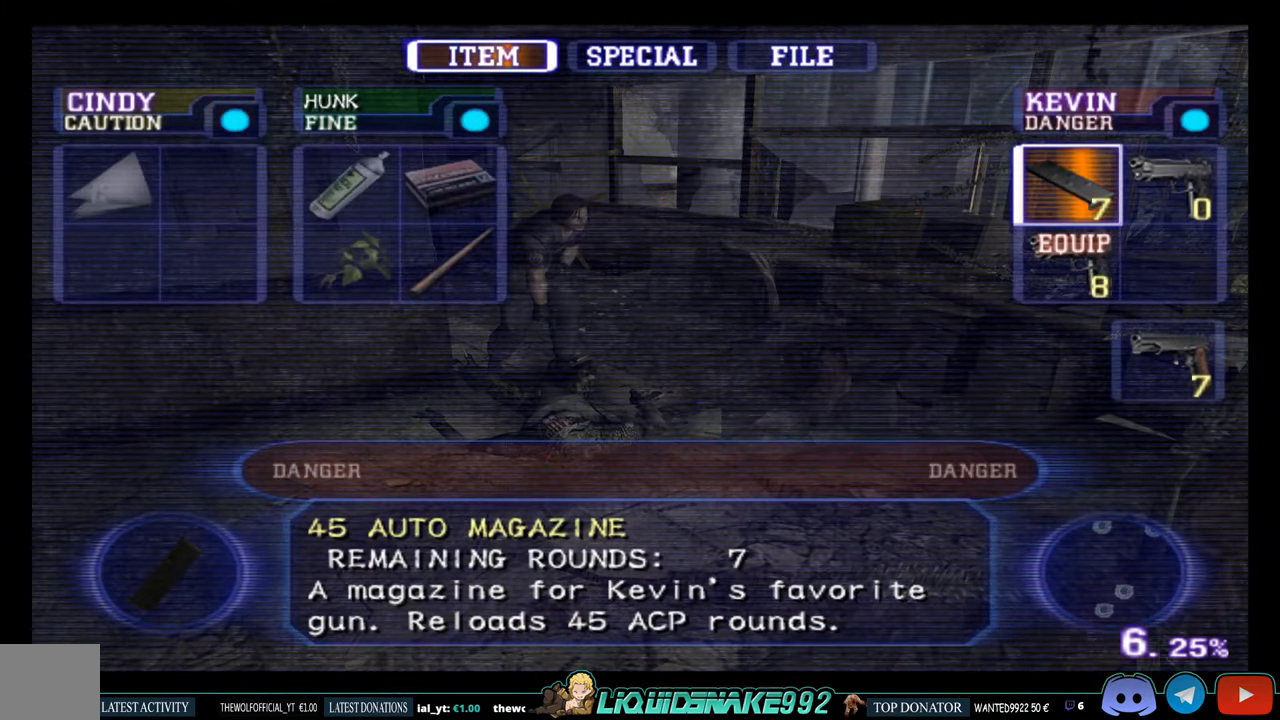
{"buttons": [], "left_stick": "center", "right_stick": "center", "events": [[133, "DPAD_LEFT", "down"], [233, "DPAD_LEFT", "up"]]}
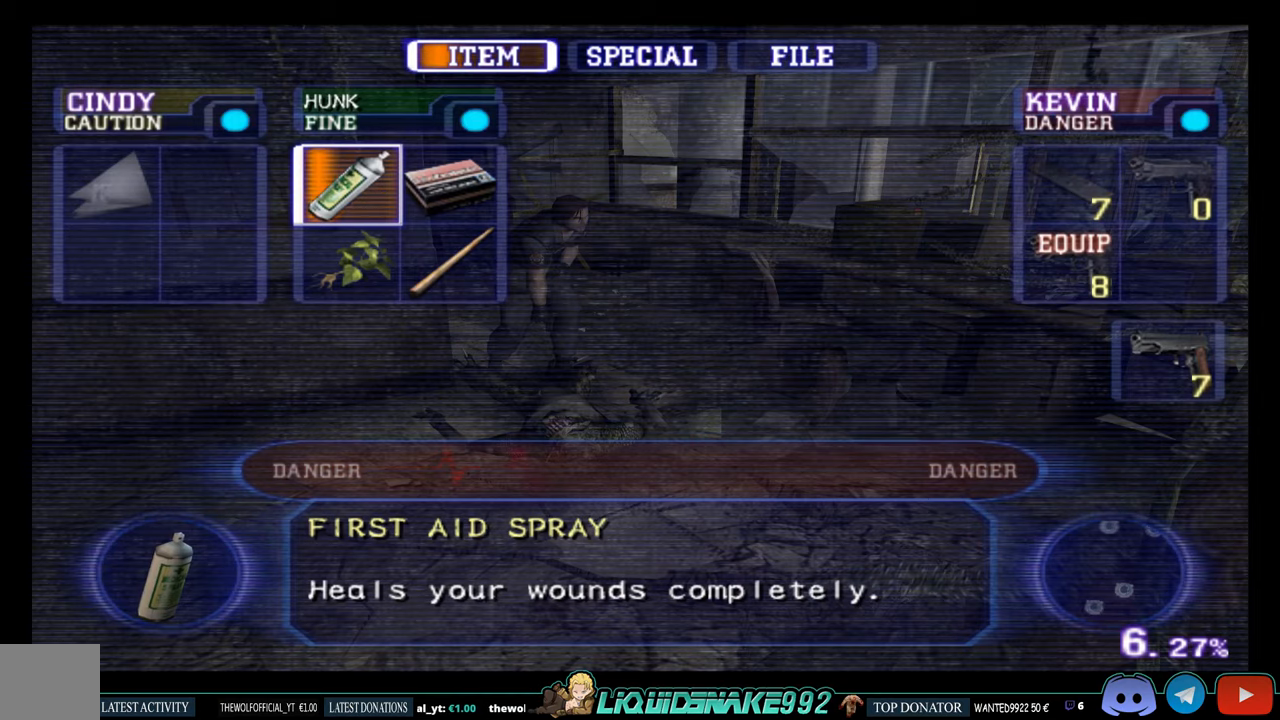
{"buttons": ["DPAD_RIGHT"], "left_stick": "center", "right_stick": "center", "events": [[234, "START", "down"], [417, "DPAD_RIGHT", "down"], [417, "START", "up"]]}
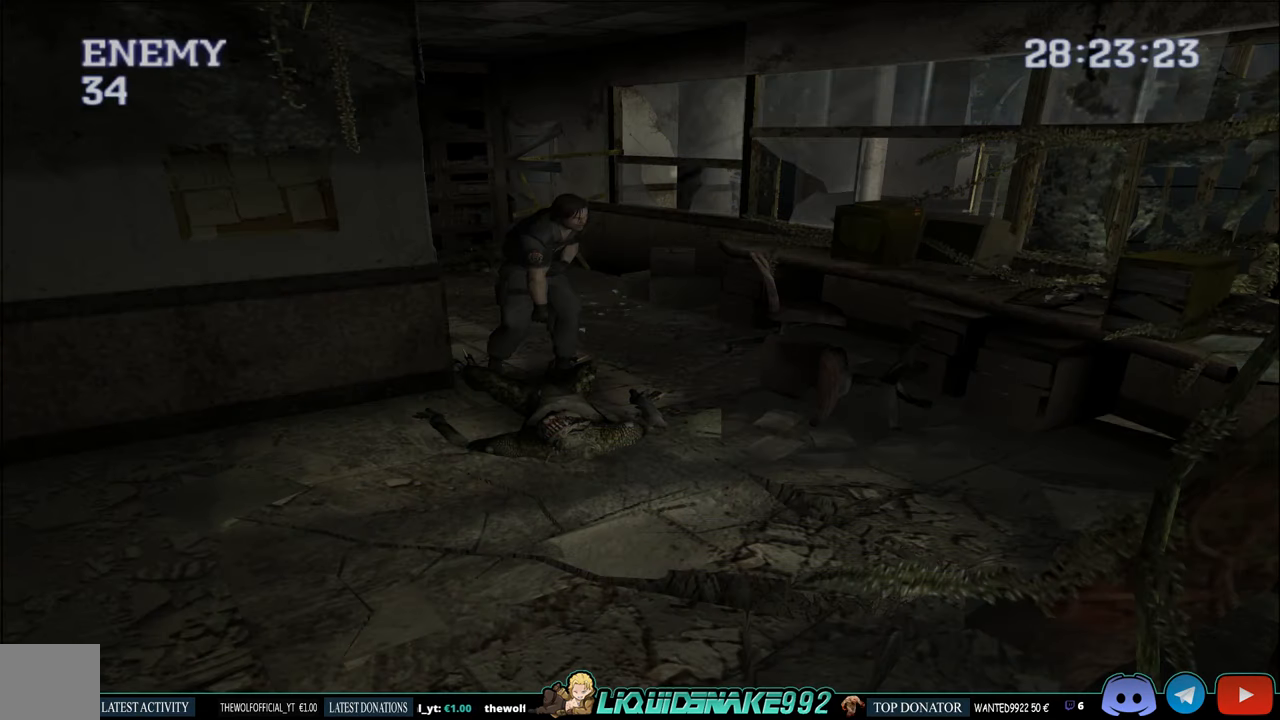
{"buttons": ["DPAD_UP", "DPAD_RIGHT"], "left_stick": "center", "right_stick": "center", "events": [[134, "DPAD_UP", "down"]]}
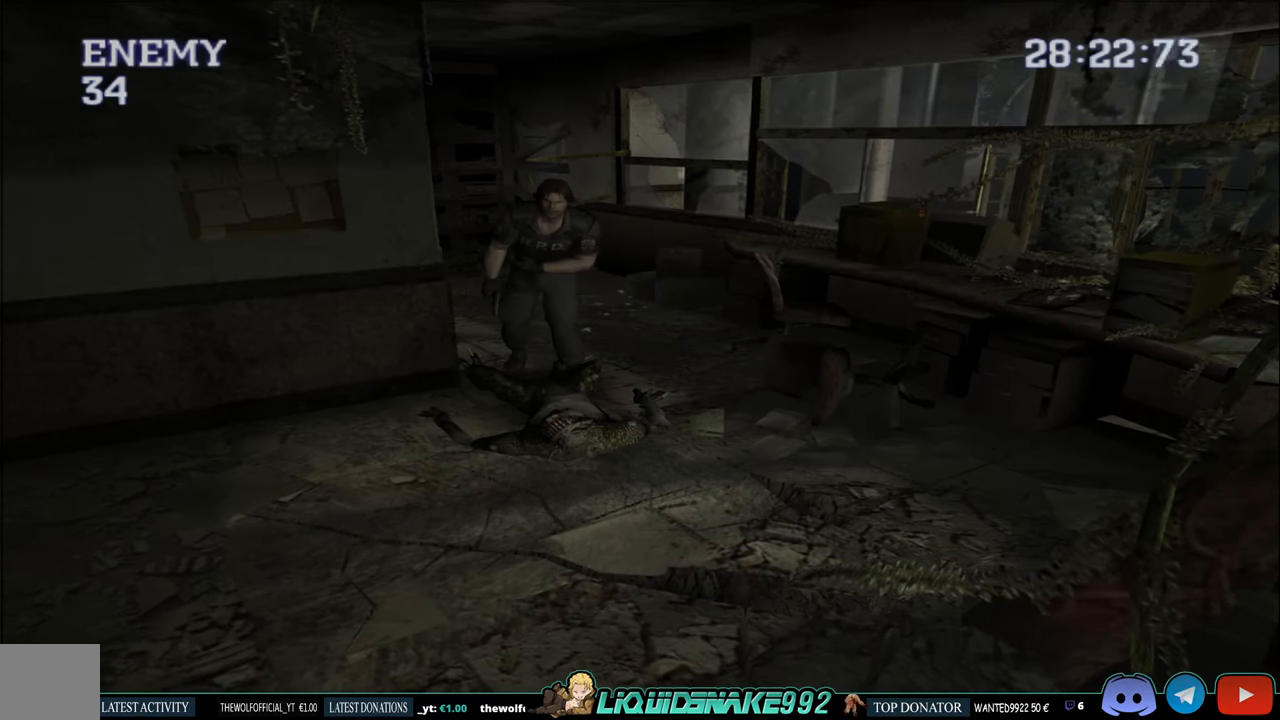
{"buttons": [], "left_stick": "center", "right_stick": "center", "events": [[34, "DPAD_RIGHT", "up"], [217, "DPAD_UP", "up"], [334, "START", "down"], [500, "START", "up"]]}
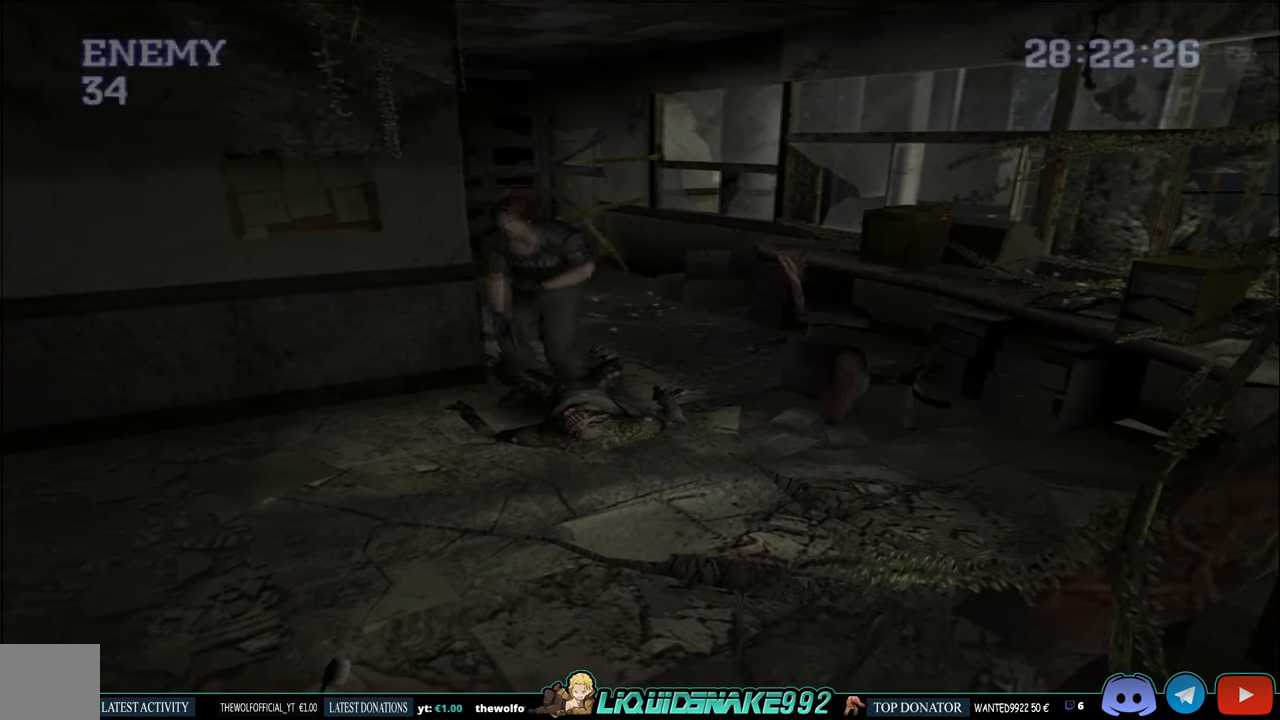
{"buttons": [], "left_stick": "center", "right_stick": "center", "events": []}
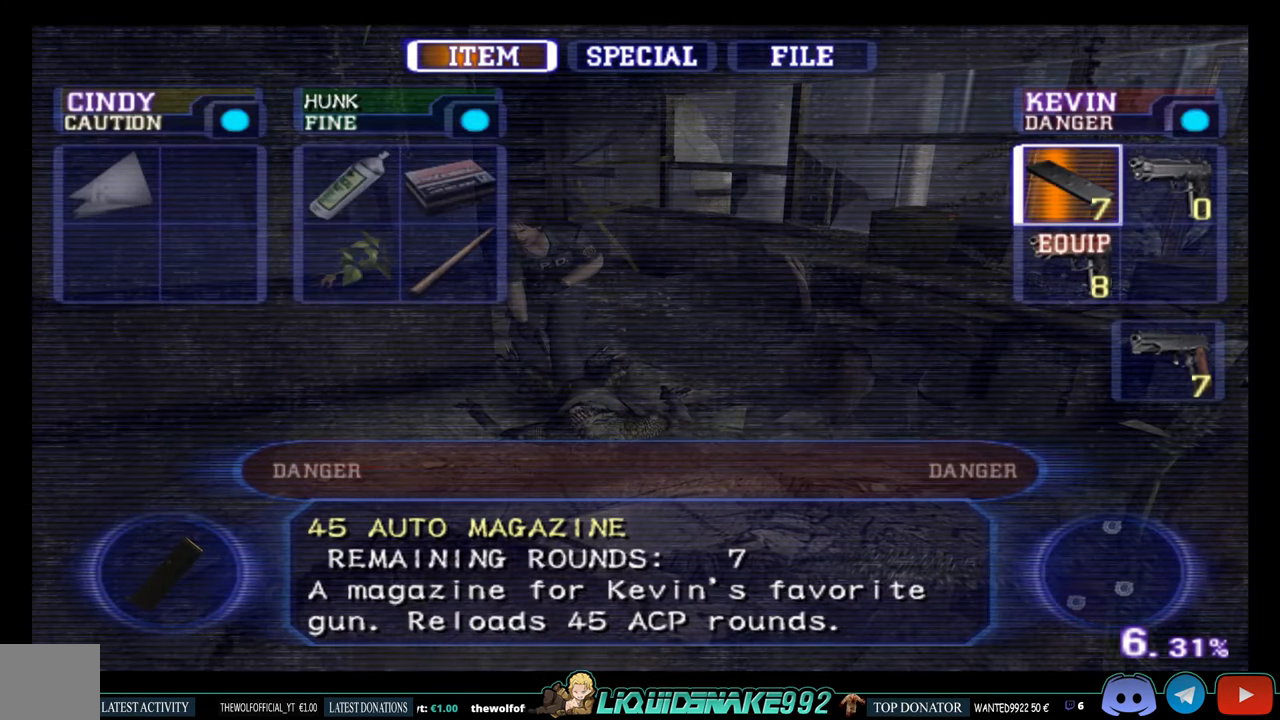
{"buttons": ["DPAD_RIGHT"], "left_stick": "center", "right_stick": "center", "events": [[34, "DPAD_LEFT", "down"], [134, "DPAD_LEFT", "up"], [500, "DPAD_RIGHT", "down"]]}
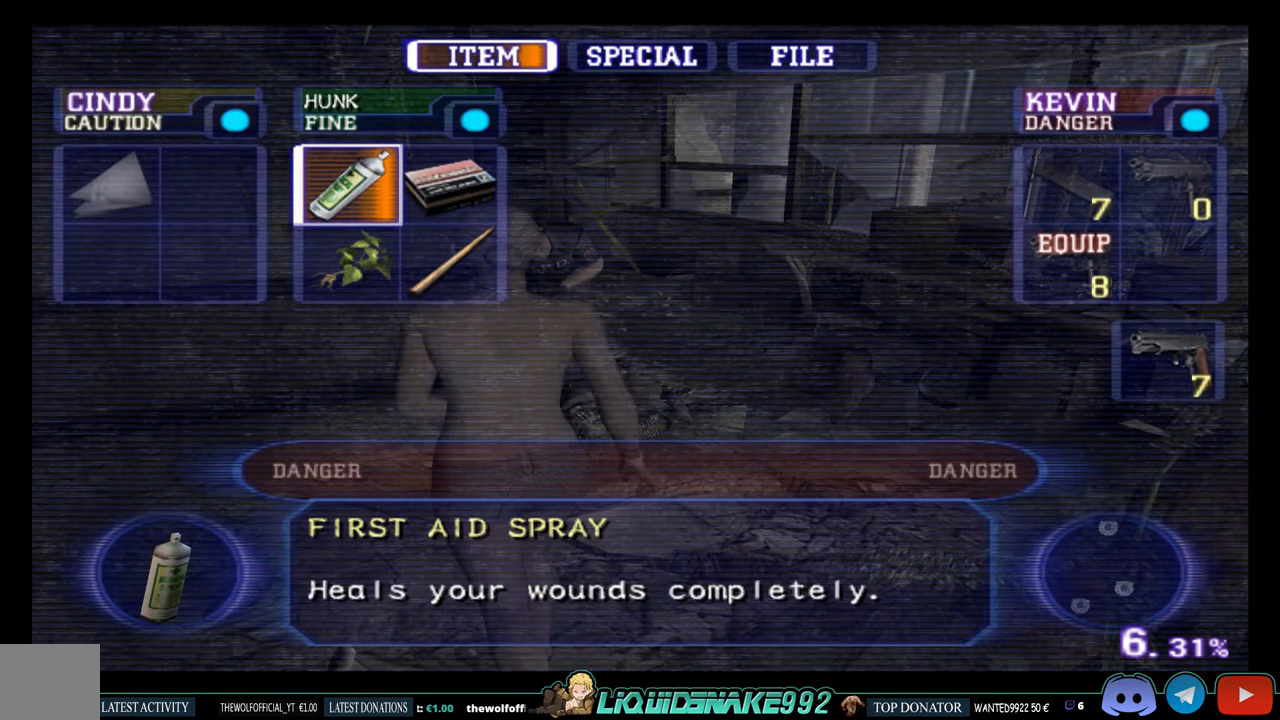
{"buttons": ["START"], "left_stick": "center", "right_stick": "center", "events": [[134, "DPAD_RIGHT", "up"], [400, "START", "down"]]}
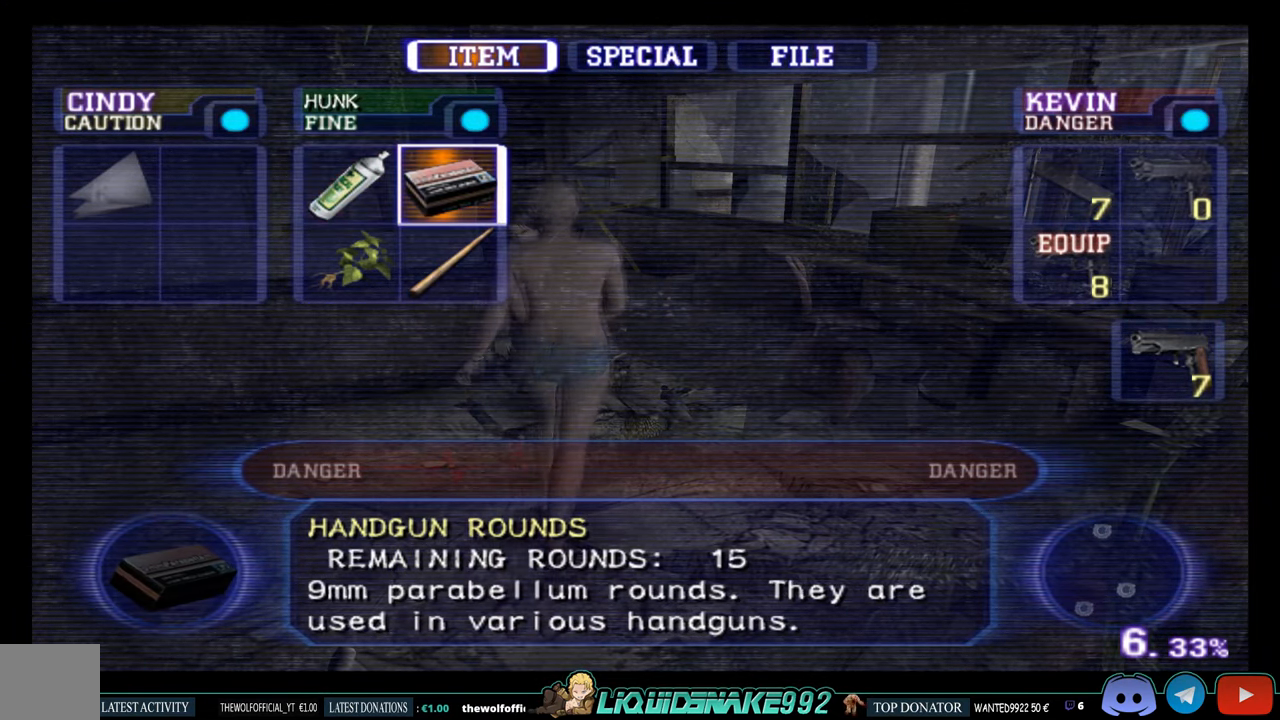
{"buttons": [], "left_stick": "center", "right_stick": "center", "events": [[117, "START", "up"]]}
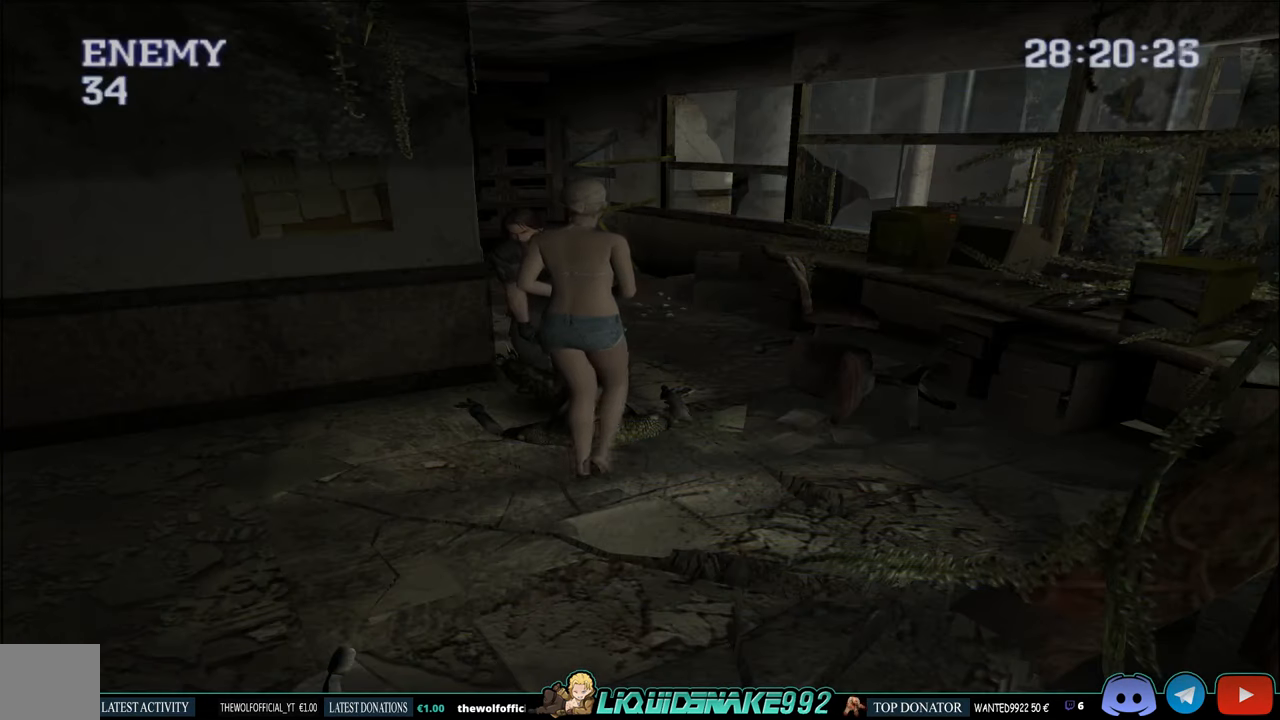
{"buttons": [], "left_stick": "center", "right_stick": "center", "events": []}
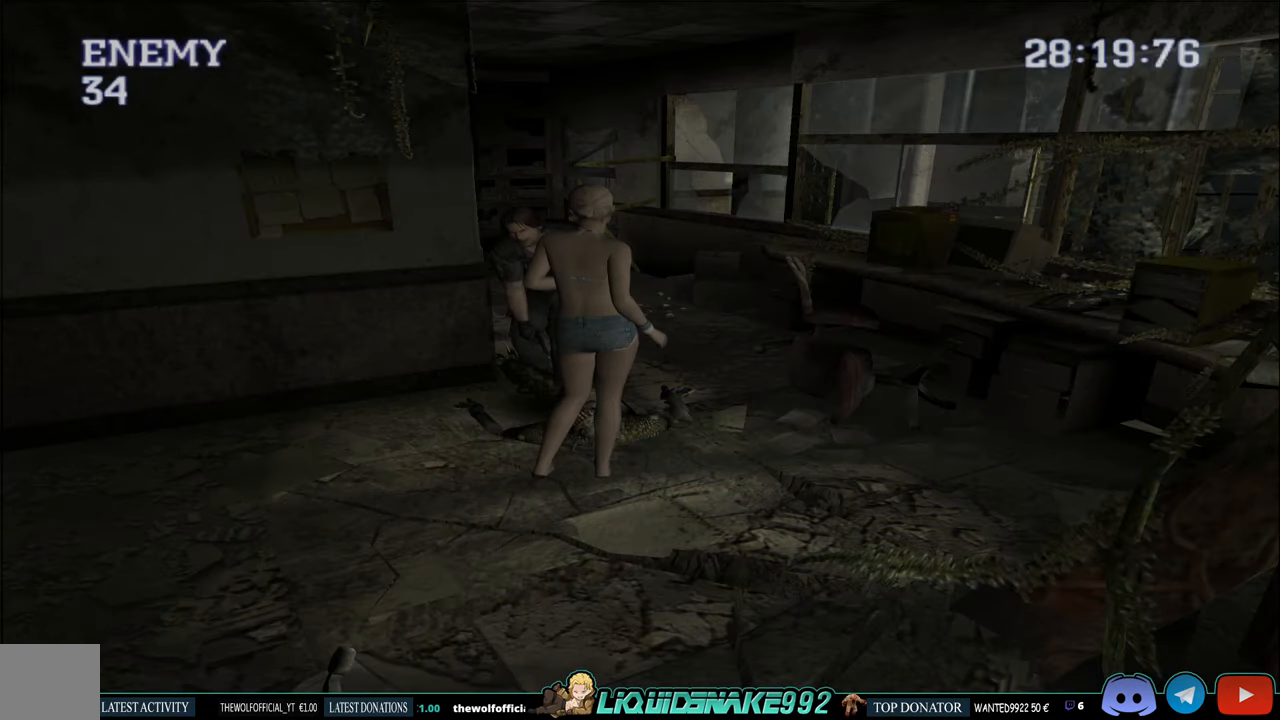
{"buttons": ["DPAD_UP"], "left_stick": "center", "right_stick": "center", "events": [[134, "DPAD_LEFT", "down"], [467, "DPAD_UP", "down"], [500, "DPAD_LEFT", "up"]]}
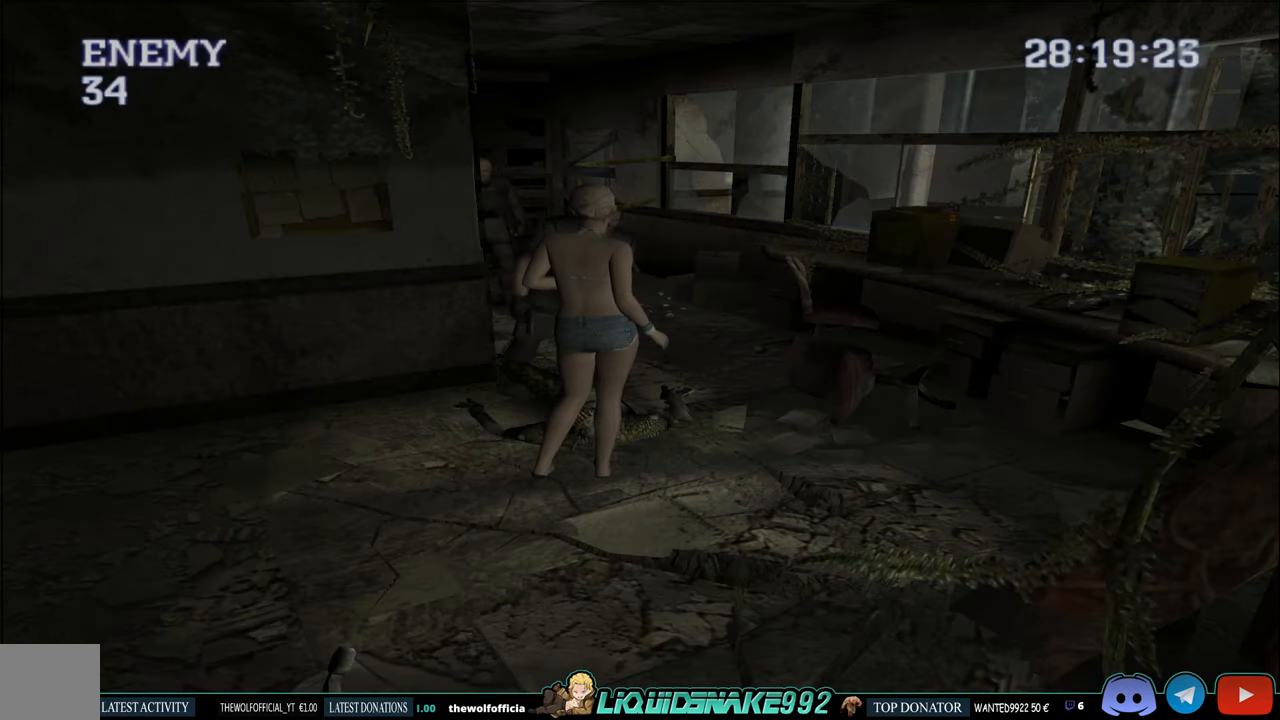
{"buttons": [], "left_stick": "center", "right_stick": "center", "events": [[200, "DPAD_UP", "up"]]}
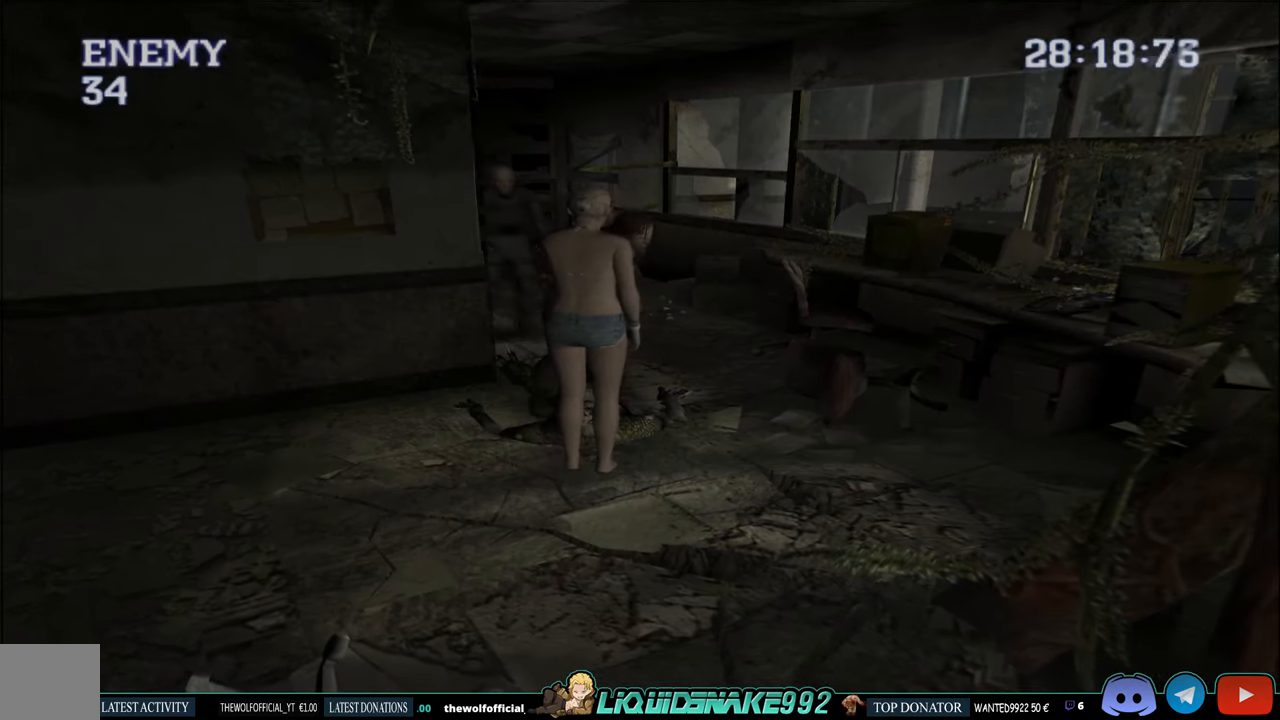
{"buttons": [], "left_stick": "center", "right_stick": "center", "events": []}